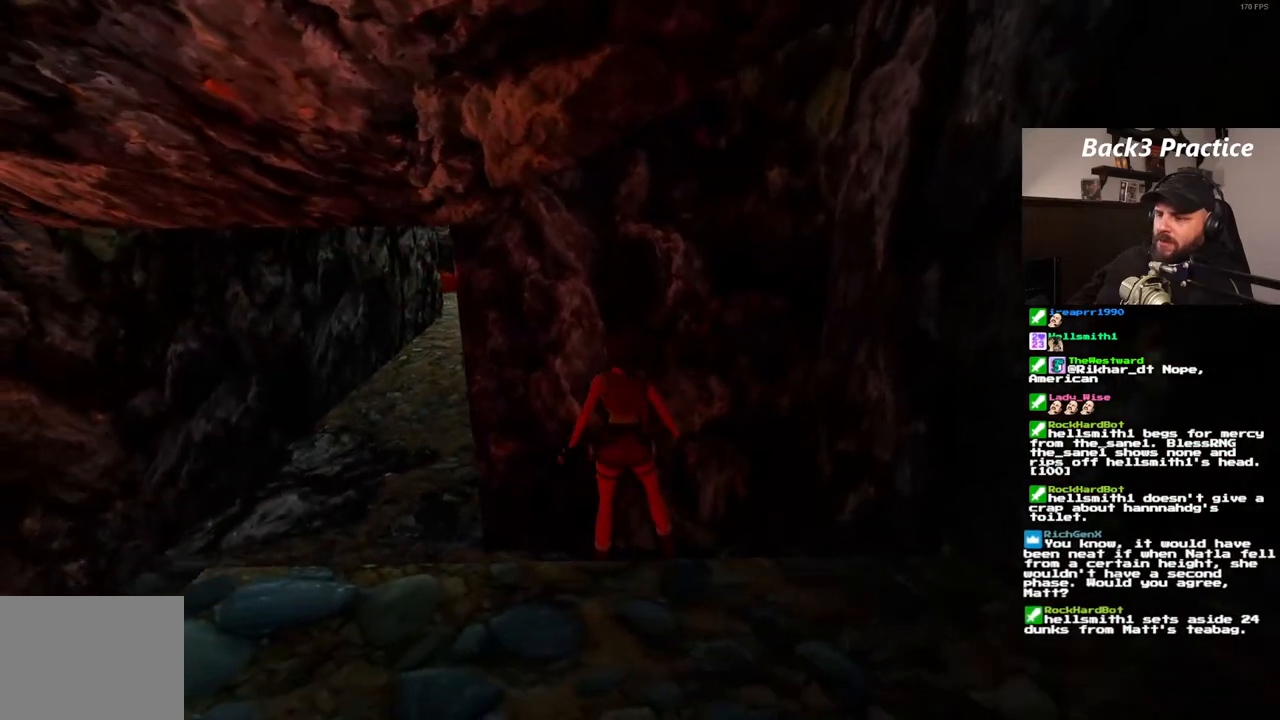
Gameplay with a controller (PlayStation layout); each line is a JSON object with the inputs held at the frame after it (dt_ms = milliseconds from this image to that frame). "events" lists button and stick changes between this image and that frame as [ms after this image, input, new state], when the widget could be followed in between. Not read: HOME L3 R3.
{"dt_ms": 1000, "buttons": ["DPAD_UP", "DPAD_RIGHT"], "left_stick": "center", "right_stick": "center", "events": [[417, "DPAD_UP", "down"], [517, "DPAD_LEFT", "up"], [617, "DPAD_RIGHT", "down"]]}
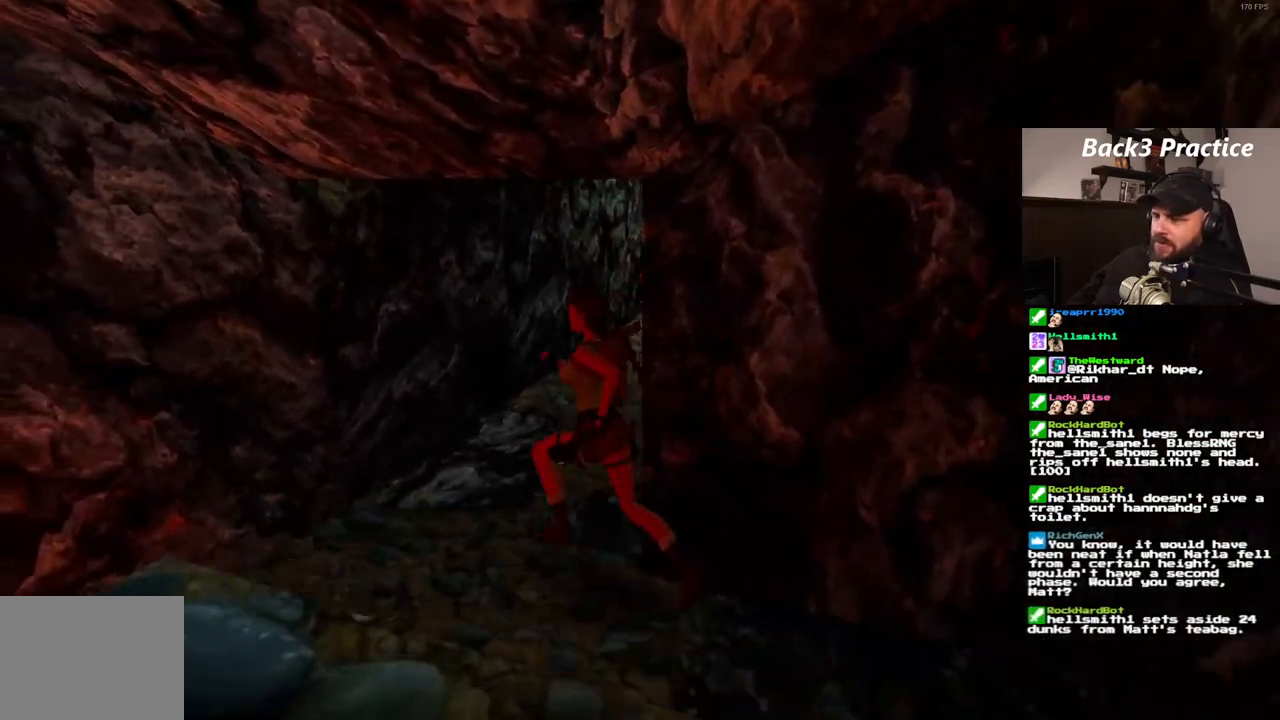
{"dt_ms": 500, "buttons": ["DPAD_UP", "DPAD_RIGHT"], "left_stick": "center", "right_stick": "center", "events": []}
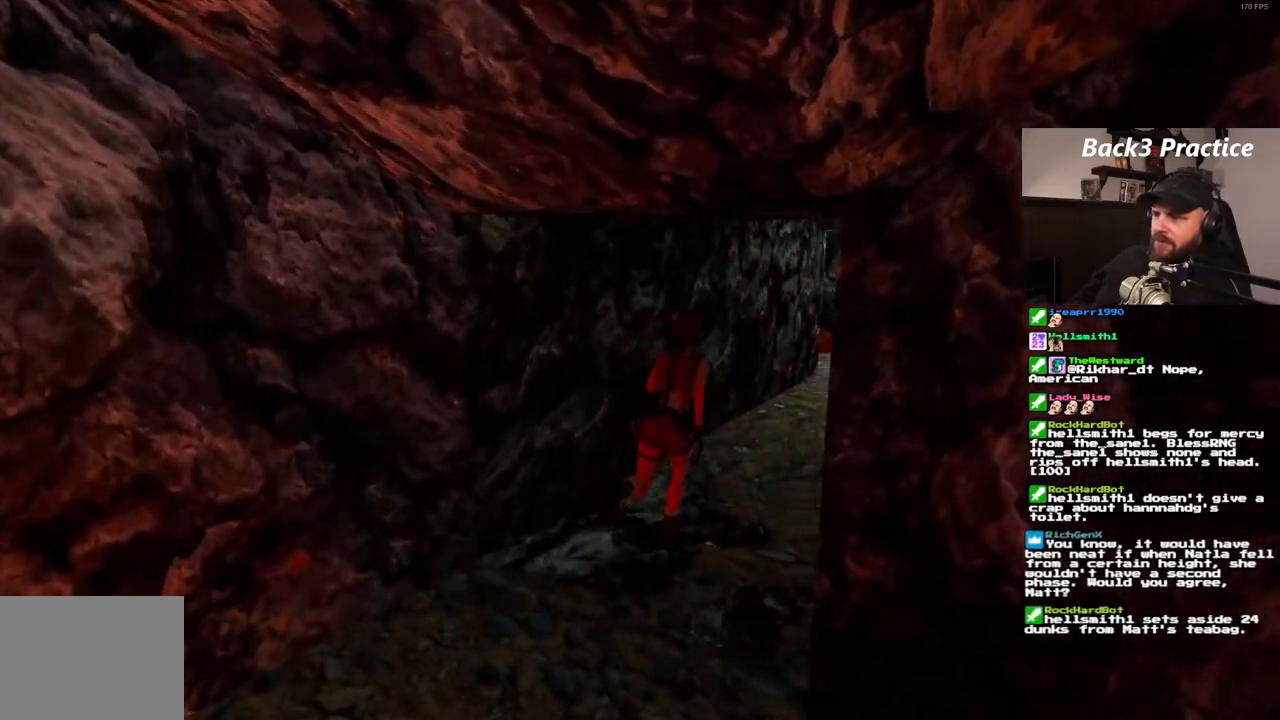
{"dt_ms": 500, "buttons": ["SQUARE", "DPAD_UP"], "left_stick": "center", "right_stick": "center", "events": [[67, "SQUARE", "down"], [100, "DPAD_RIGHT", "up"]]}
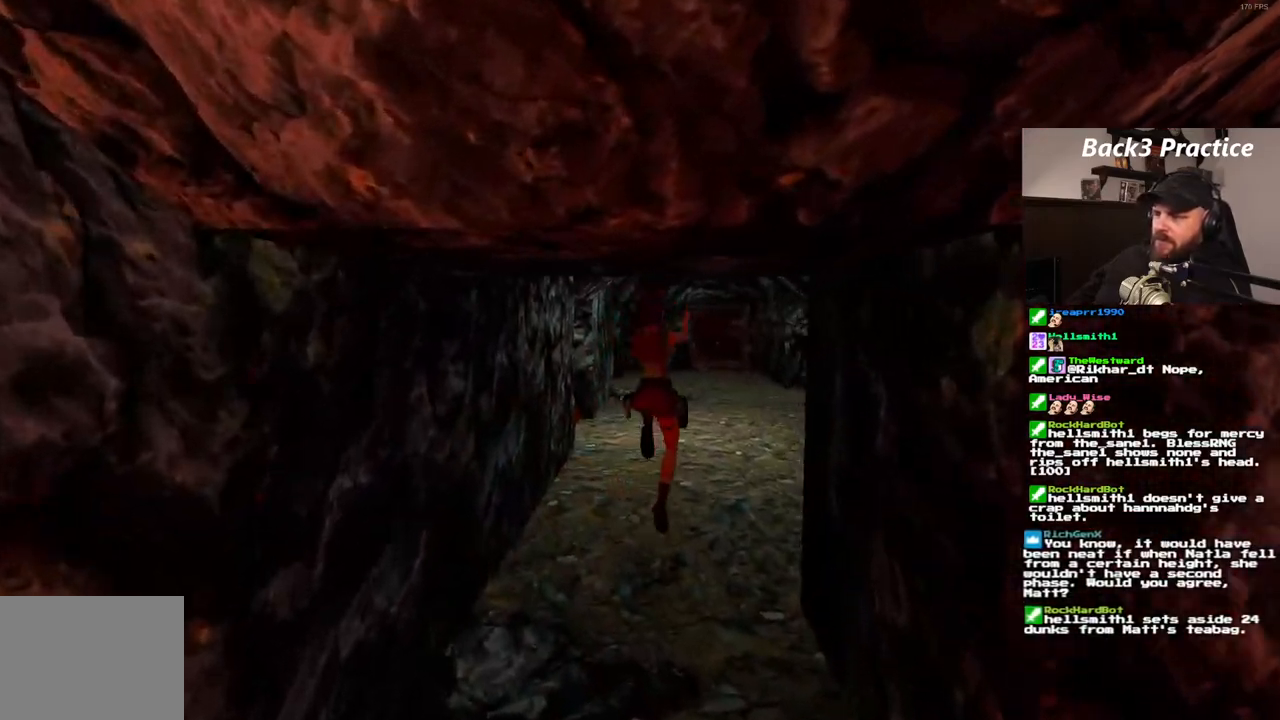
{"dt_ms": 500, "buttons": ["SQUARE", "DPAD_UP"], "left_stick": "center", "right_stick": "center", "events": [[83, "SQUARE", "up"], [267, "DPAD_LEFT", "down"], [350, "SQUARE", "down"], [417, "DPAD_LEFT", "up"]]}
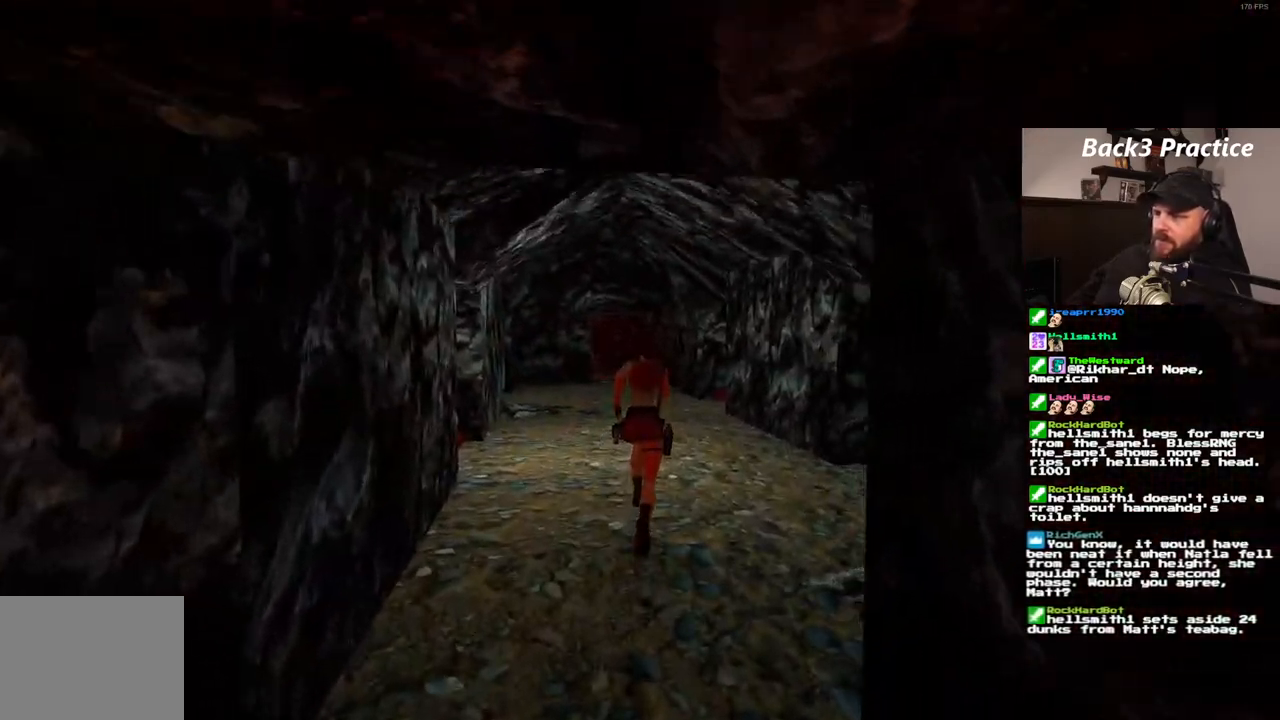
{"dt_ms": 500, "buttons": ["SQUARE", "DPAD_UP", "DPAD_LEFT"], "left_stick": "center", "right_stick": "center", "events": [[383, "DPAD_LEFT", "down"]]}
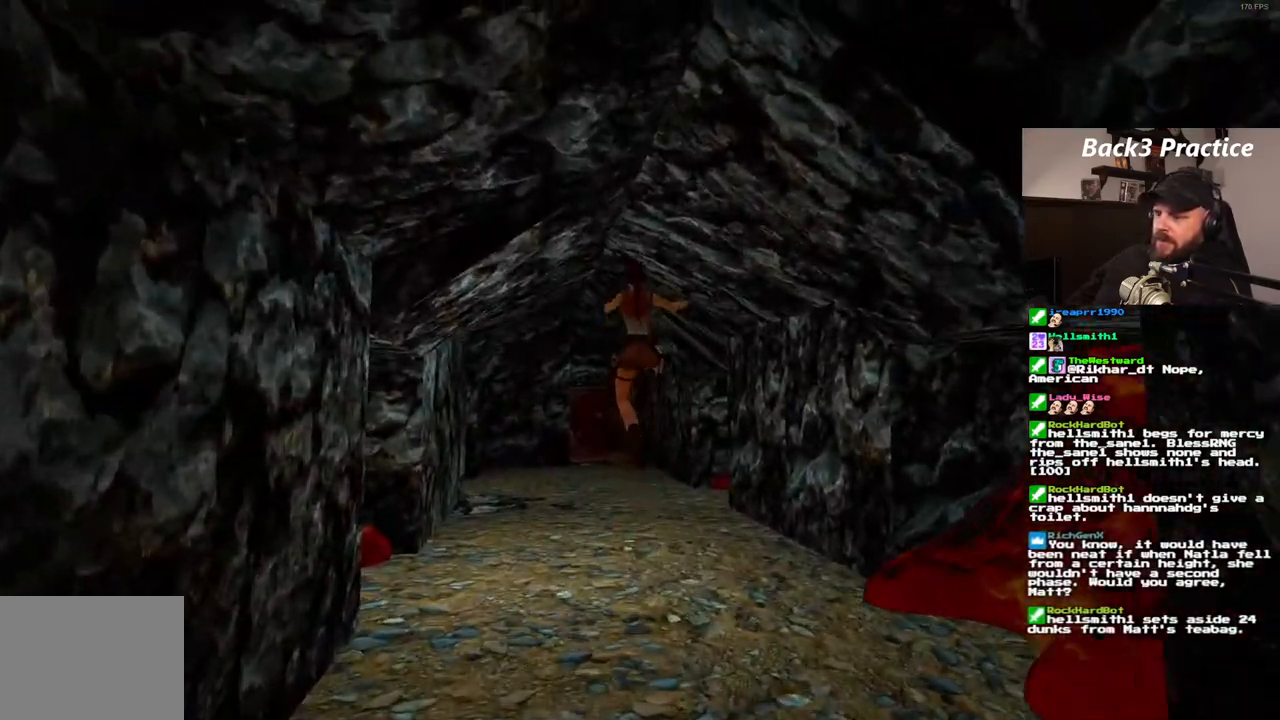
{"dt_ms": 500, "buttons": ["SQUARE", "DPAD_UP"], "left_stick": "center", "right_stick": "center", "events": [[117, "DPAD_LEFT", "up"]]}
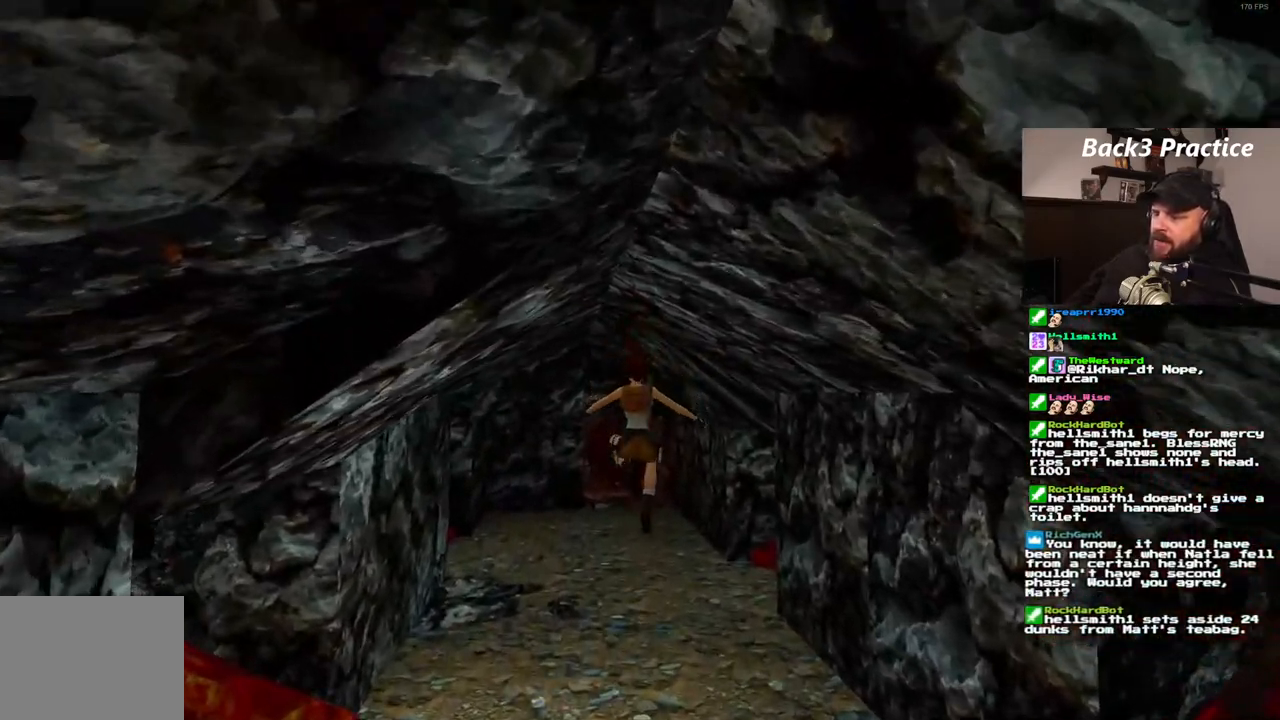
{"dt_ms": 500, "buttons": ["SQUARE", "DPAD_UP"], "left_stick": "center", "right_stick": "center", "events": []}
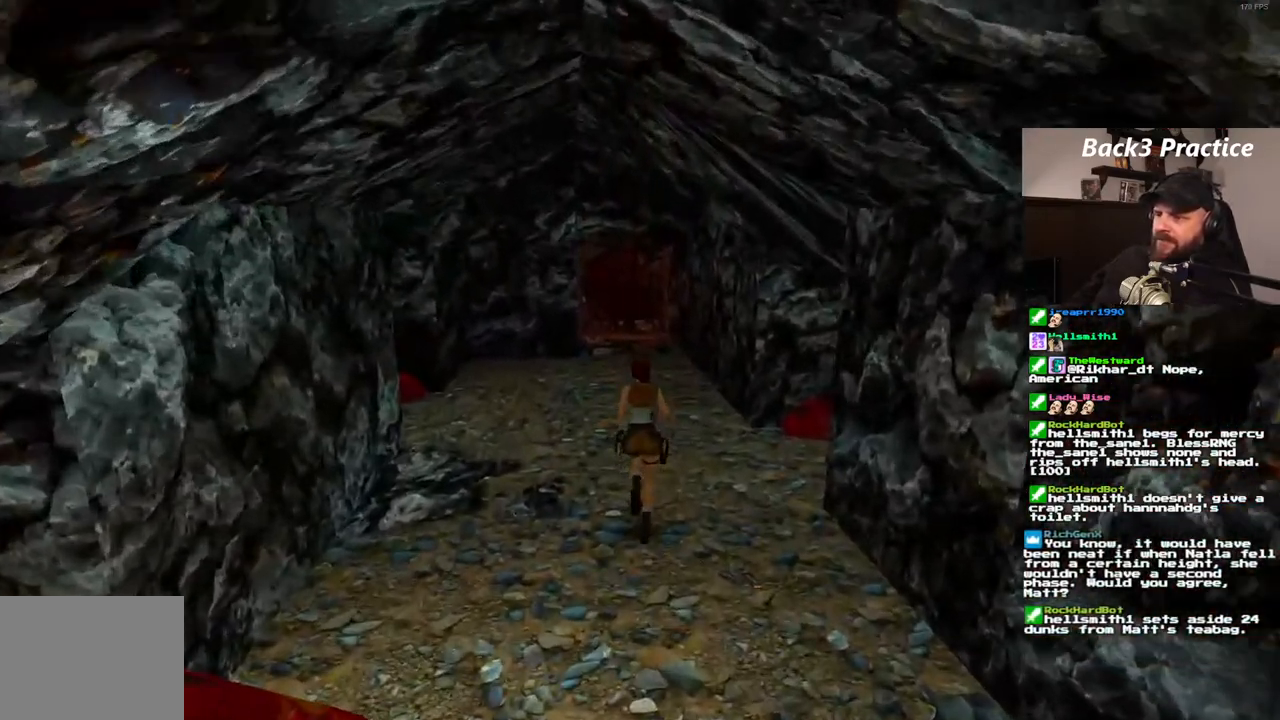
{"dt_ms": 500, "buttons": ["DPAD_UP"], "left_stick": "center", "right_stick": "center"}
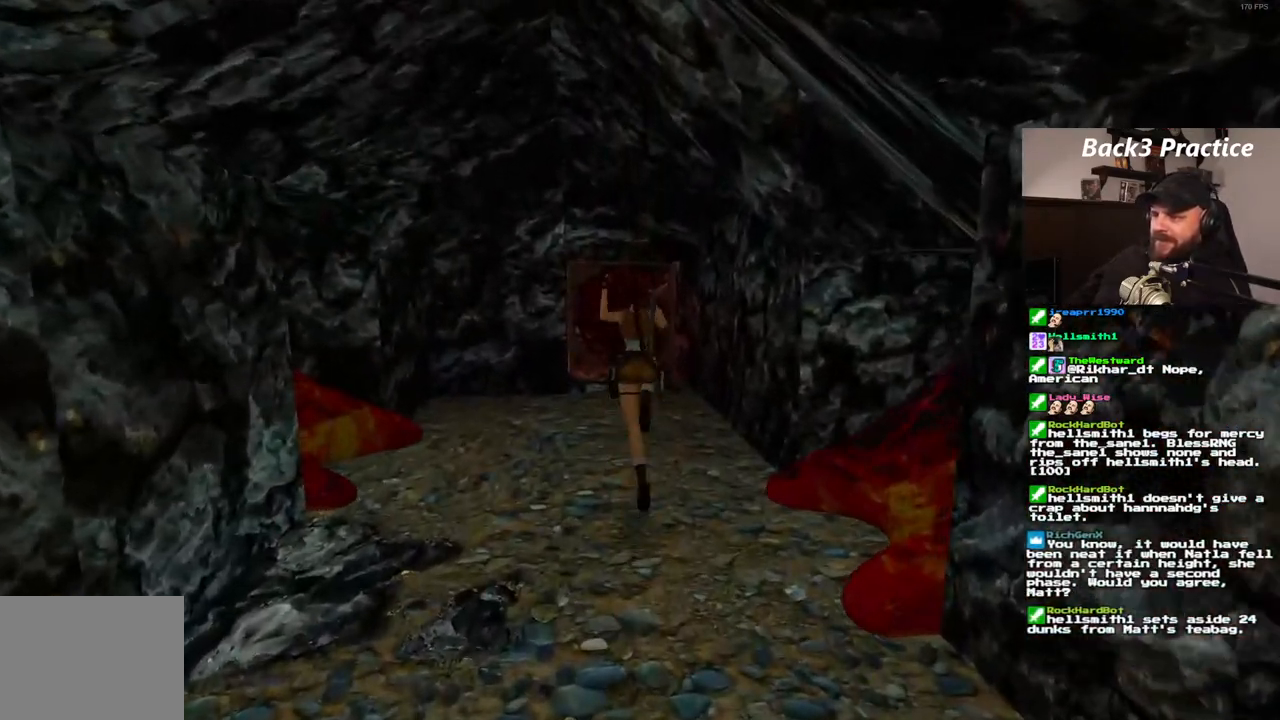
{"dt_ms": 500, "buttons": ["DPAD_UP"], "left_stick": "center", "right_stick": "center", "events": []}
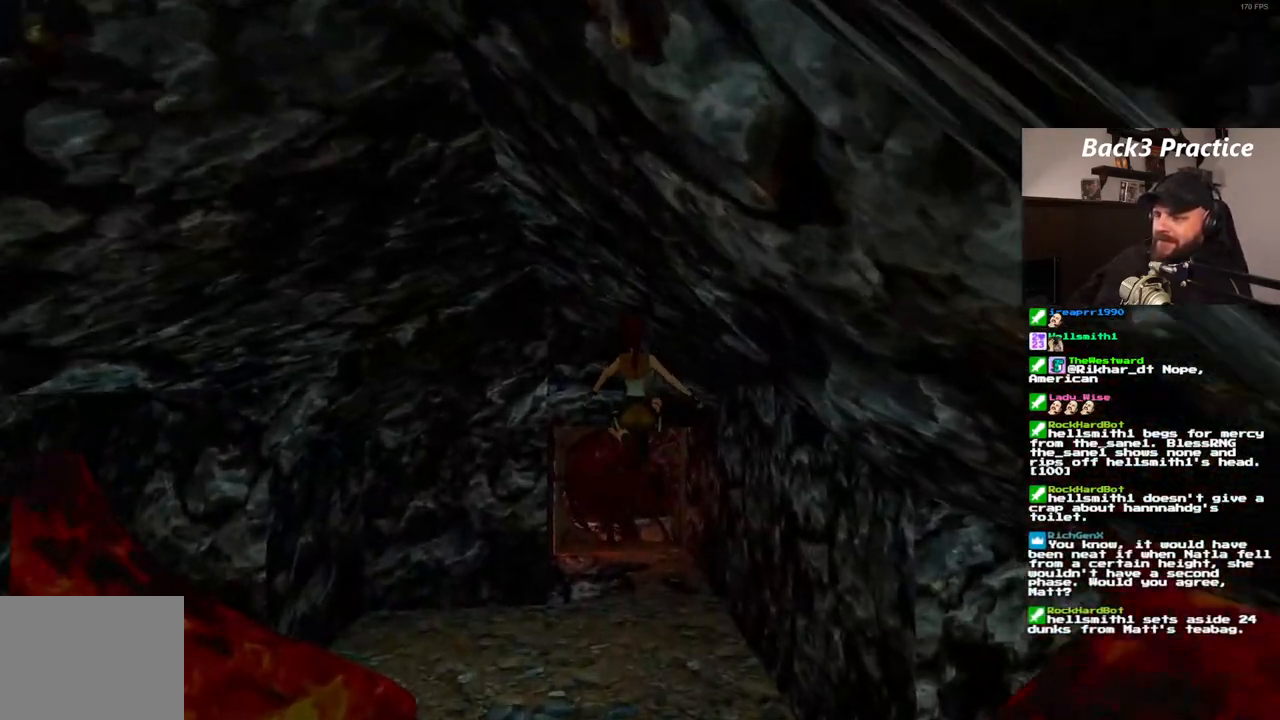
{"dt_ms": 500, "buttons": ["DPAD_UP", "DPAD_LEFT"], "left_stick": "center", "right_stick": "center", "events": [[117, "DPAD_LEFT", "down"]]}
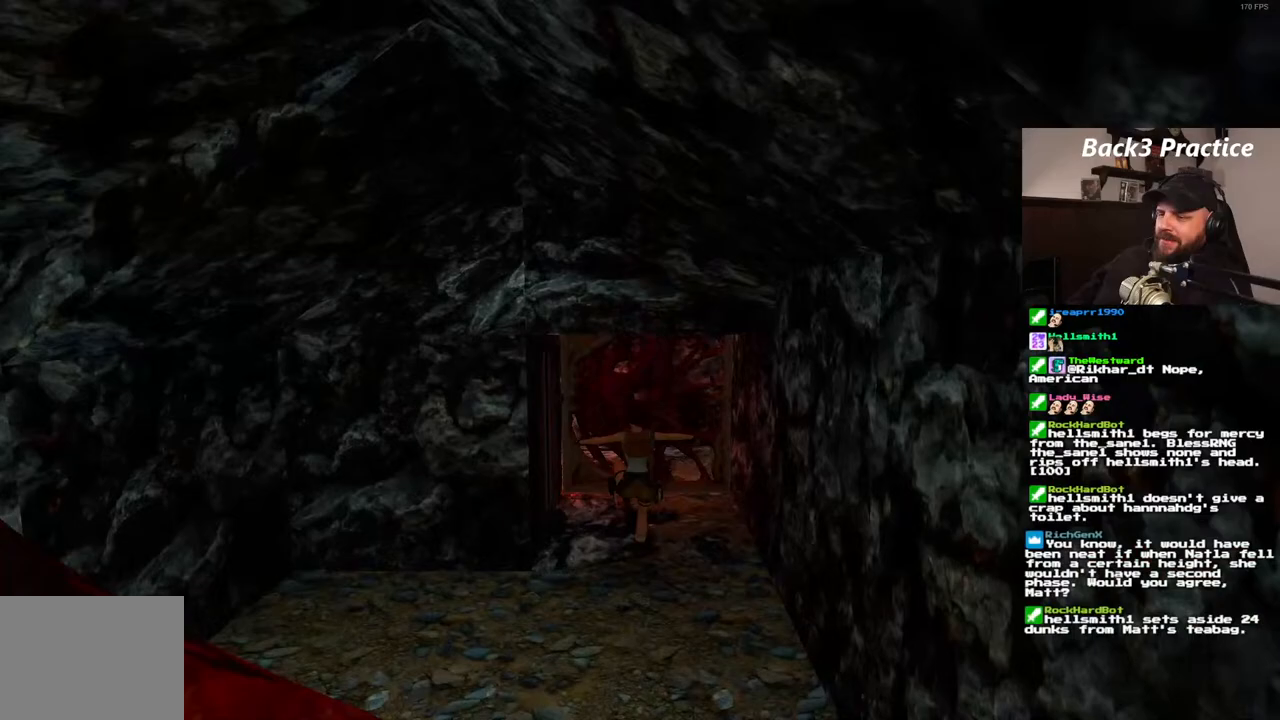
{"dt_ms": 500, "buttons": ["DPAD_LEFT"], "left_stick": "center", "right_stick": "center", "events": [[333, "DPAD_UP", "up"]]}
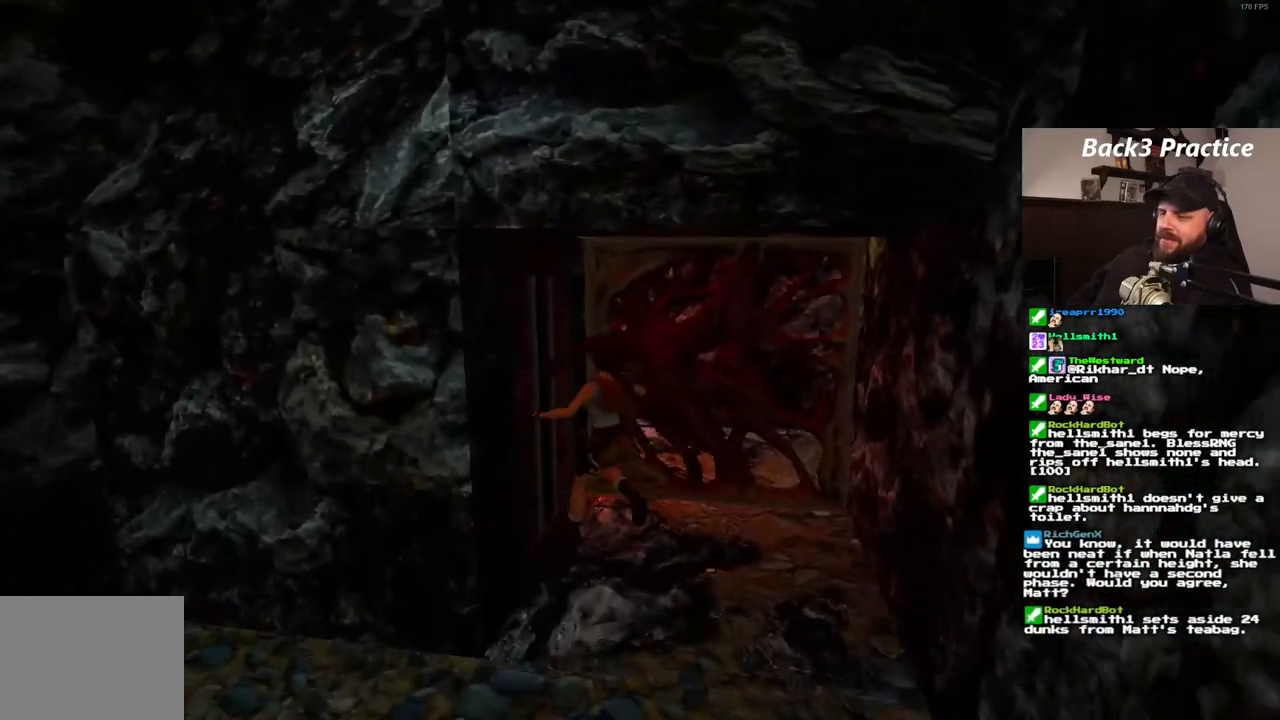
{"dt_ms": 500, "buttons": ["CROSS"], "left_stick": "center", "right_stick": "center", "events": [[217, "CROSS", "down"], [233, "DPAD_LEFT", "up"]]}
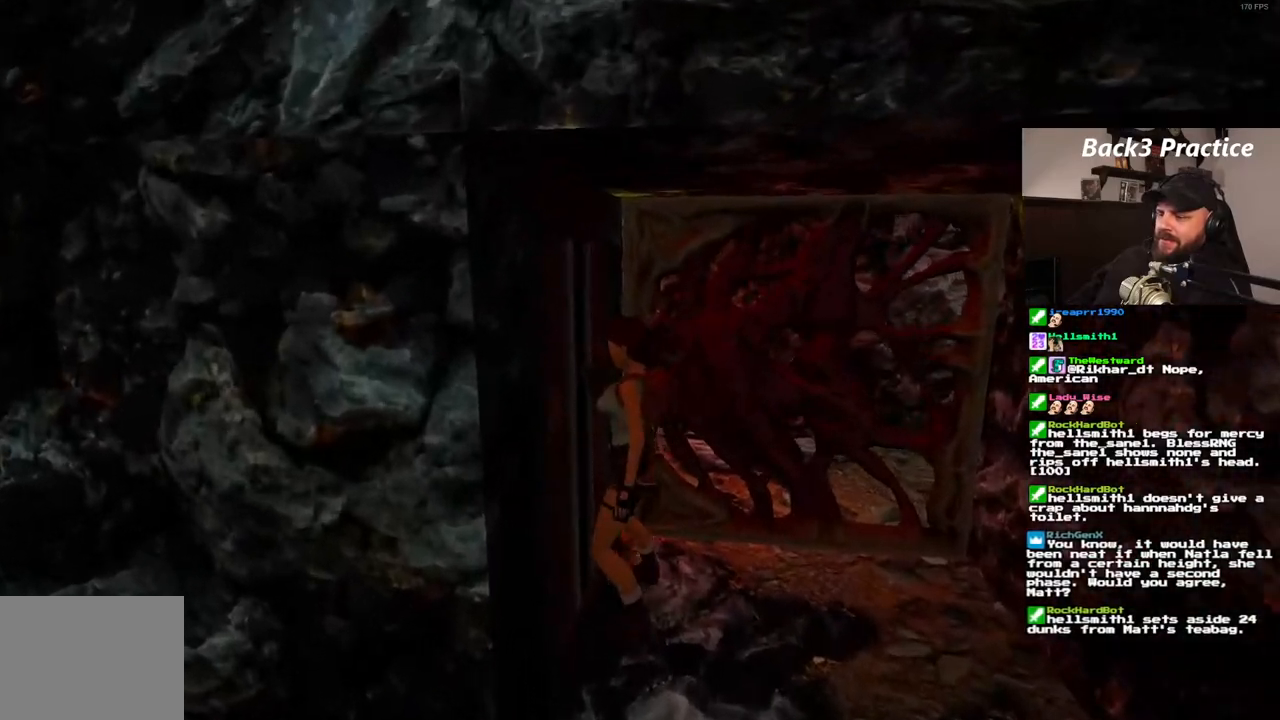
{"dt_ms": 500, "buttons": [], "left_stick": "center", "right_stick": "center", "events": [[300, "CROSS", "up"]]}
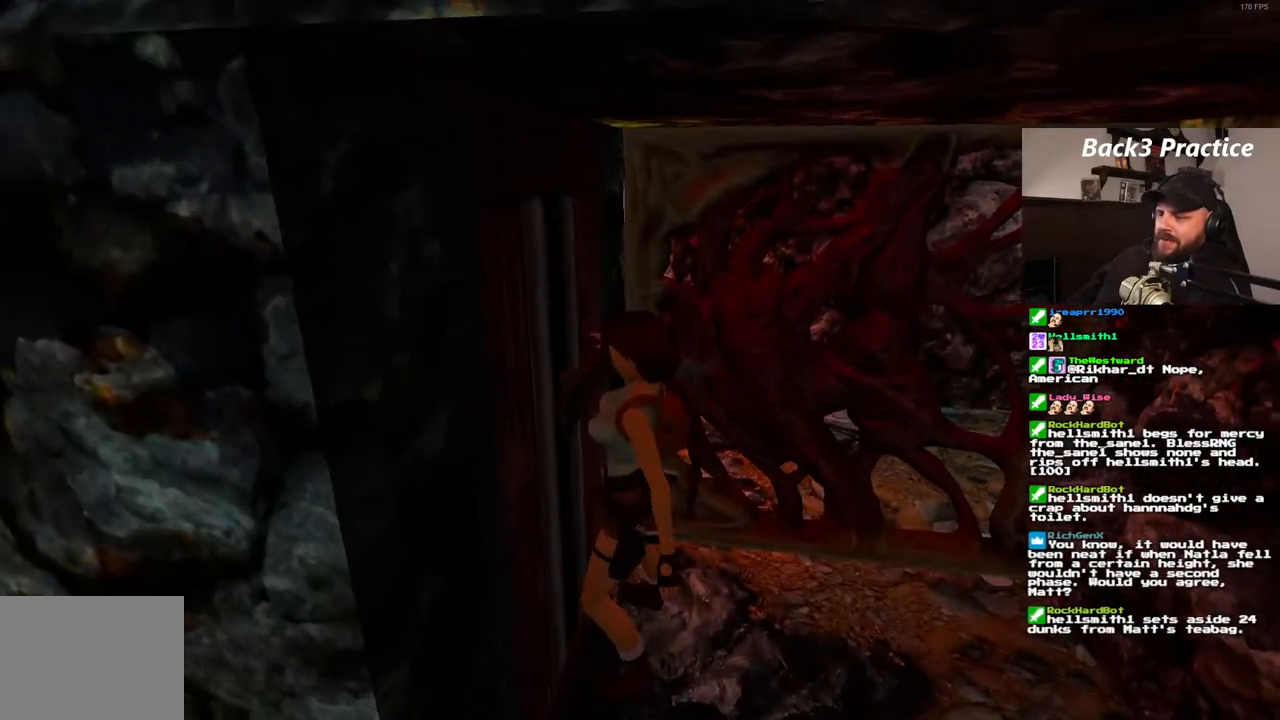
{"dt_ms": 500, "buttons": [], "left_stick": "center", "right_stick": "center", "events": []}
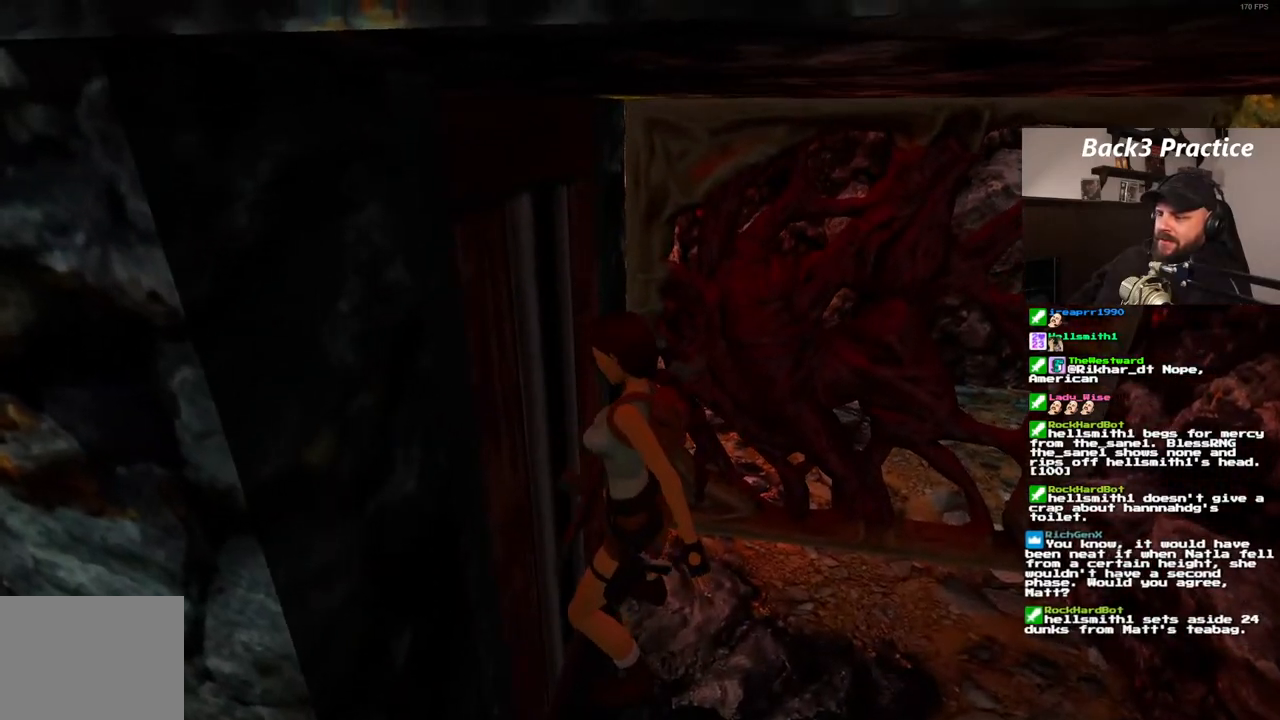
{"dt_ms": 500, "buttons": ["DPAD_RIGHT"], "left_stick": "center", "right_stick": "center", "events": [[233, "DPAD_RIGHT", "down"]]}
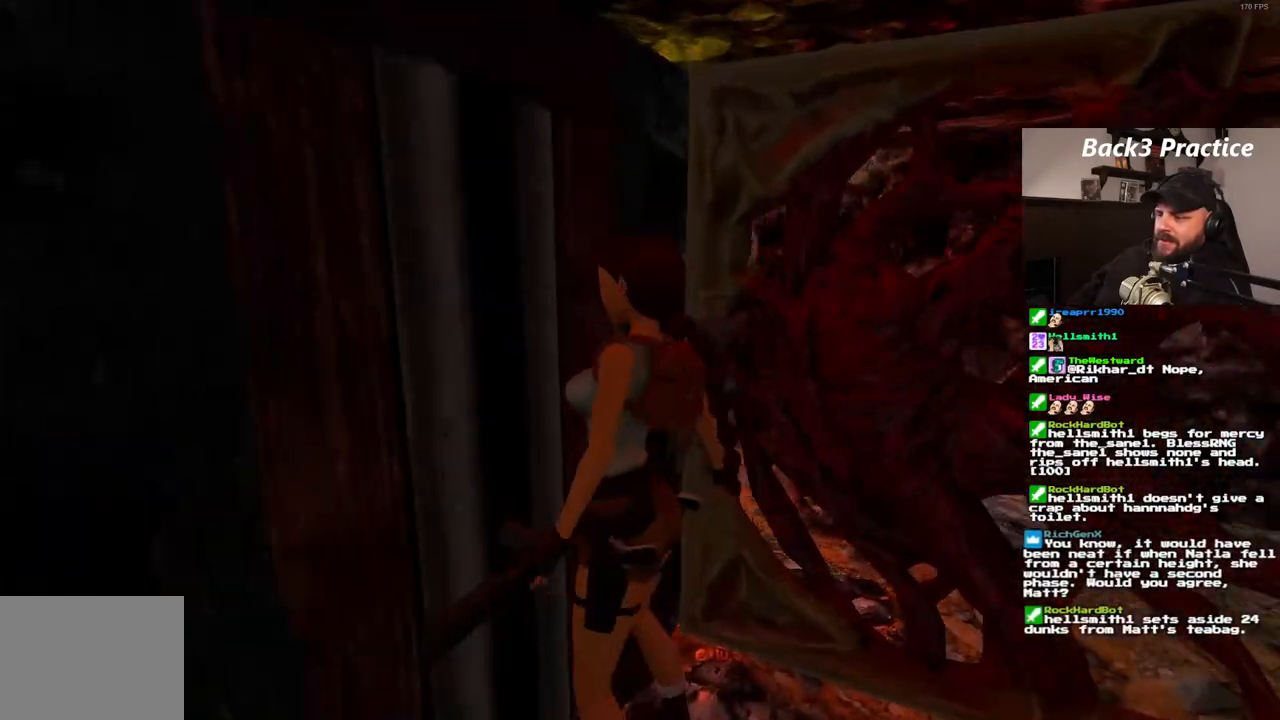
{"dt_ms": 500, "buttons": ["DPAD_RIGHT"], "left_stick": "center", "right_stick": "center", "events": []}
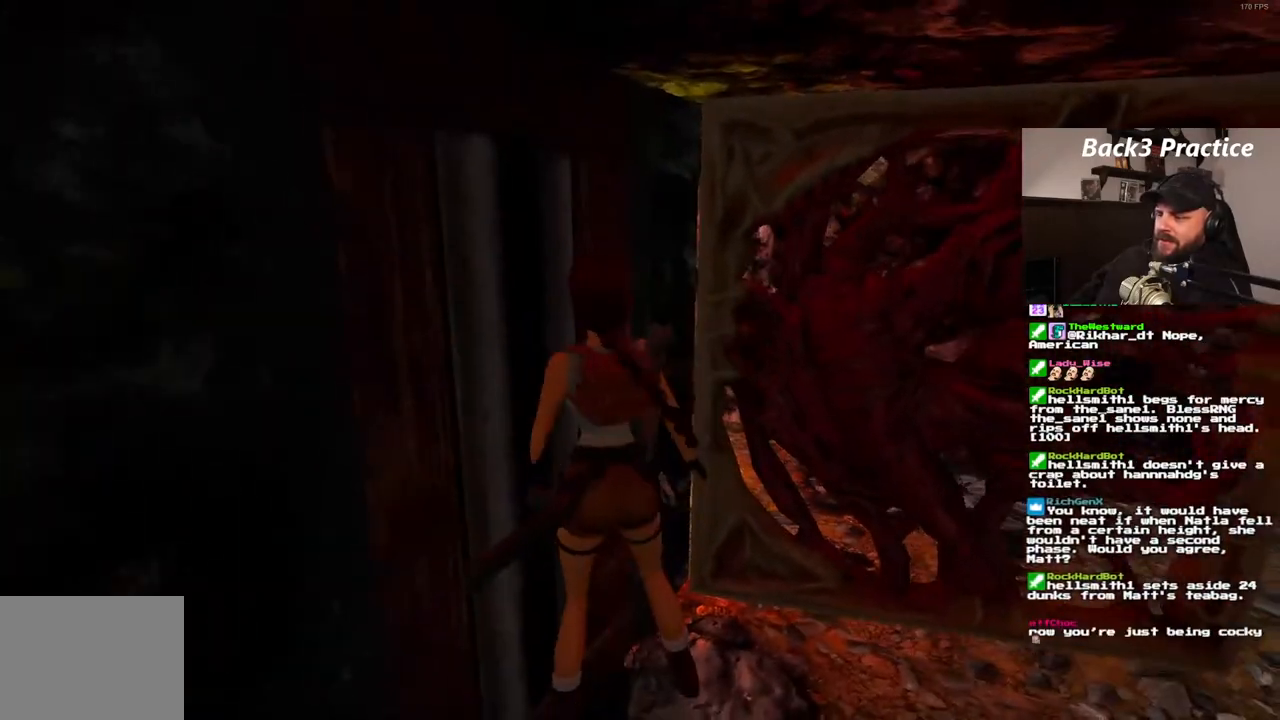
{"dt_ms": 500, "buttons": [], "left_stick": "center", "right_stick": "center", "events": [[417, "DPAD_RIGHT", "up"]]}
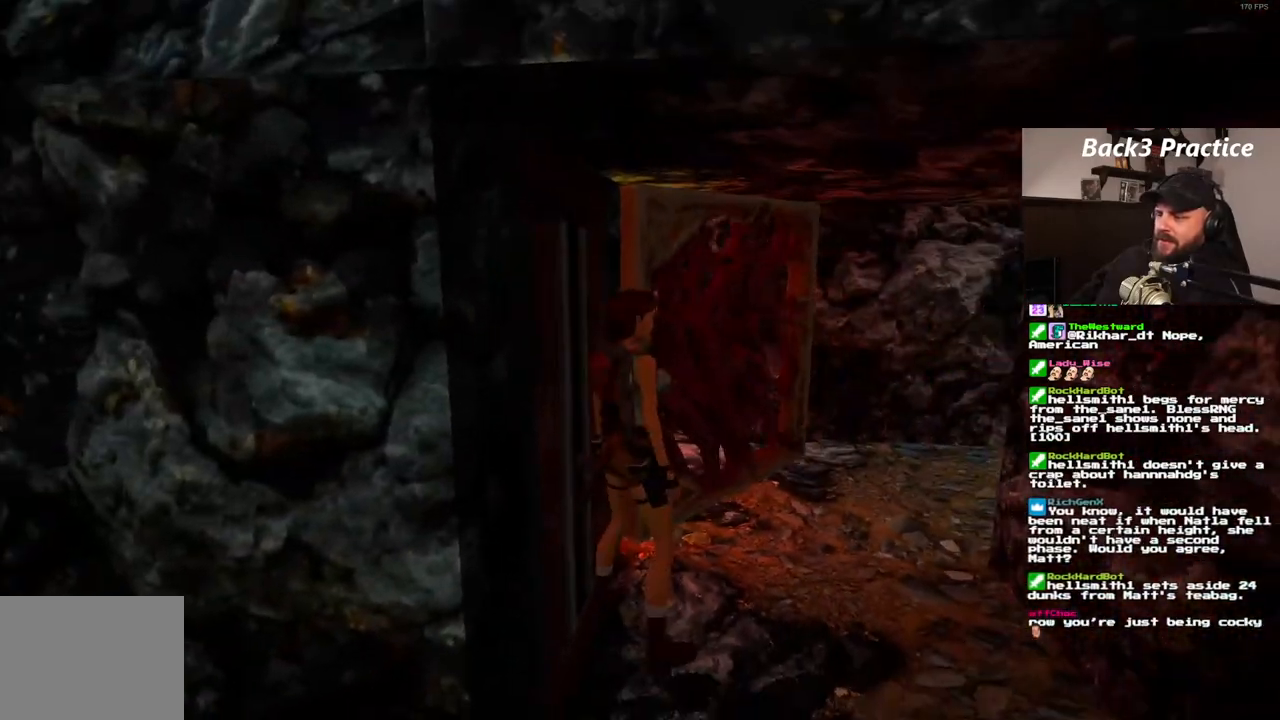
{"dt_ms": 500, "buttons": ["DPAD_UP"], "left_stick": "center", "right_stick": "center", "events": [[17, "DPAD_UP", "down"], [233, "DPAD_RIGHT", "down"], [367, "DPAD_RIGHT", "up"]]}
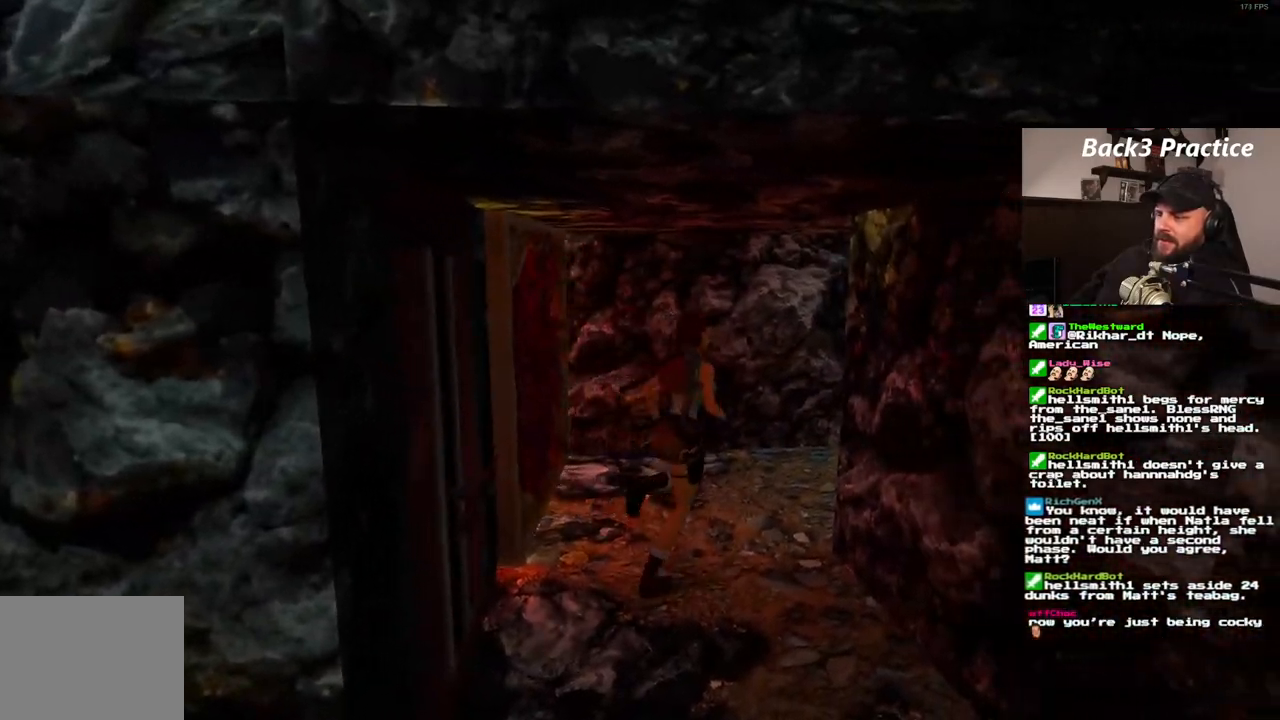
{"dt_ms": 500, "buttons": [], "left_stick": "center", "right_stick": "center", "events": [[17, "DPAD_RIGHT", "down"], [267, "DPAD_RIGHT", "up"], [283, "DPAD_UP", "up"]]}
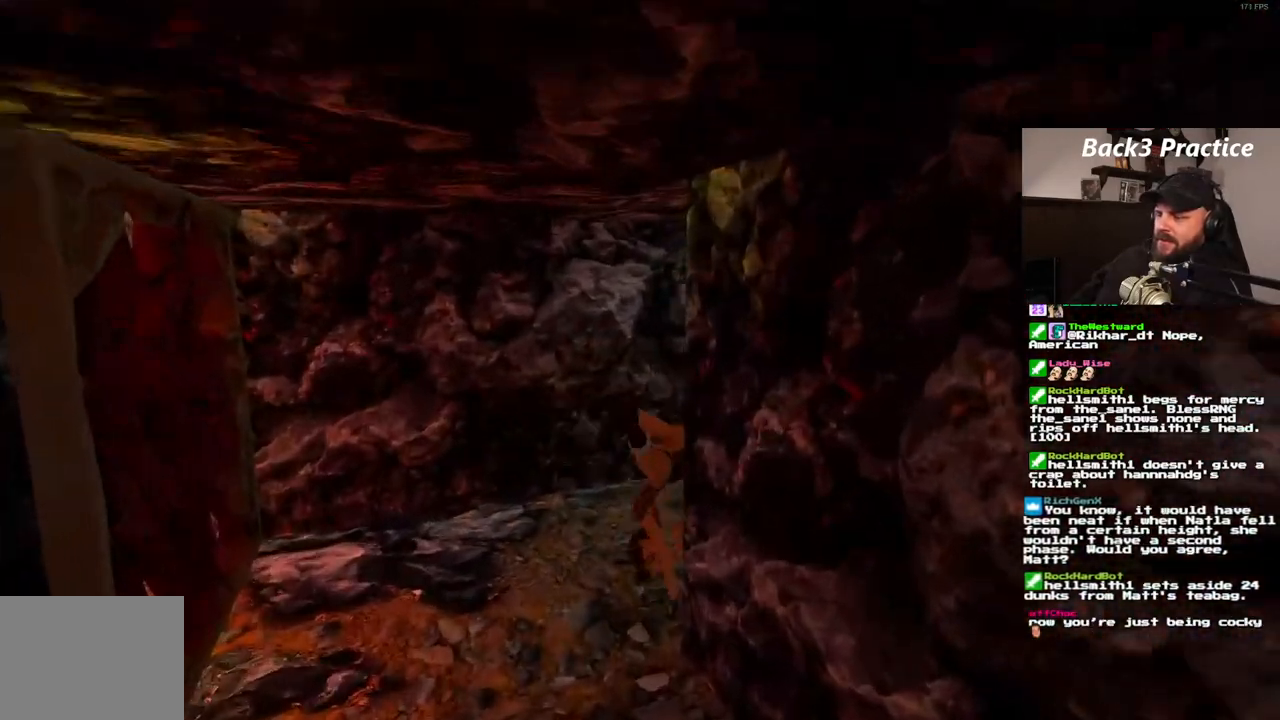
{"dt_ms": 500, "buttons": ["DPAD_UP", "DPAD_RIGHT"], "left_stick": "center", "right_stick": "center", "events": [[450, "DPAD_UP", "down"], [500, "DPAD_RIGHT", "down"]]}
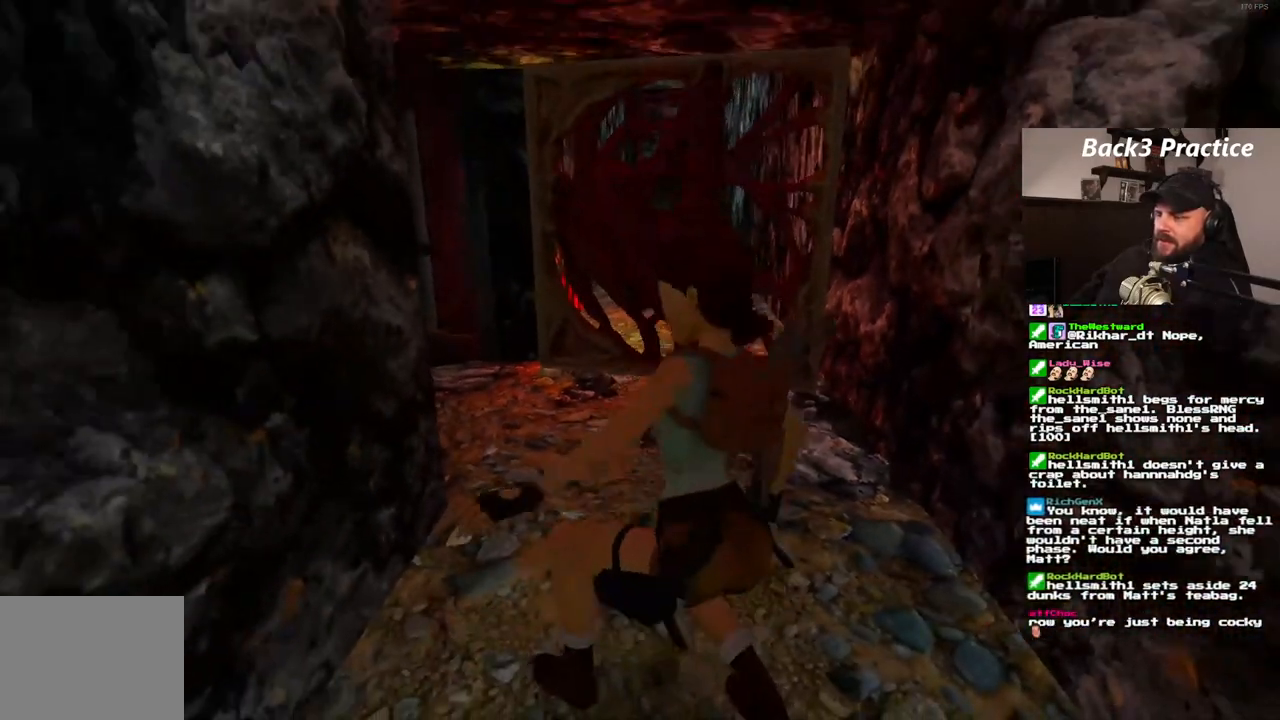
{"dt_ms": 500, "buttons": ["DPAD_UP", "DPAD_RIGHT"], "left_stick": "center", "right_stick": "center", "events": []}
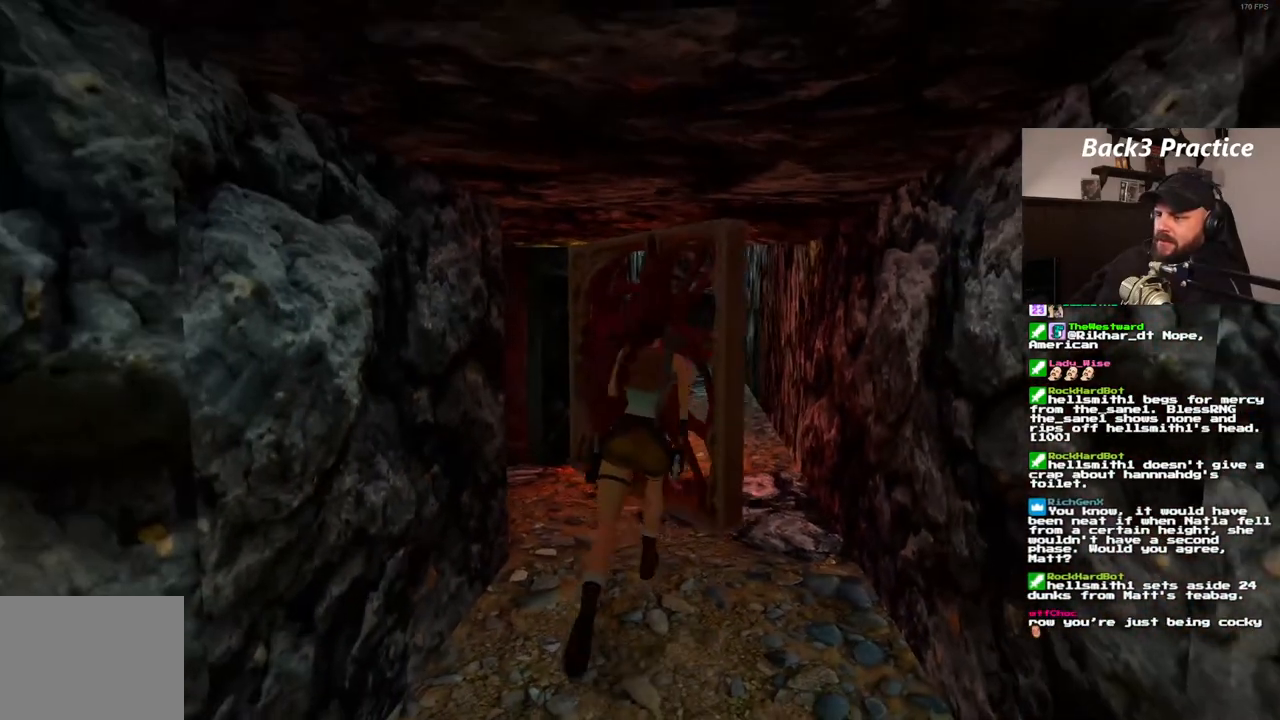
{"dt_ms": 500, "buttons": ["SQUARE", "DPAD_UP", "DPAD_LEFT"], "left_stick": "center", "right_stick": "center", "events": [[100, "DPAD_RIGHT", "up"], [233, "DPAD_LEFT", "down"], [367, "SQUARE", "down"]]}
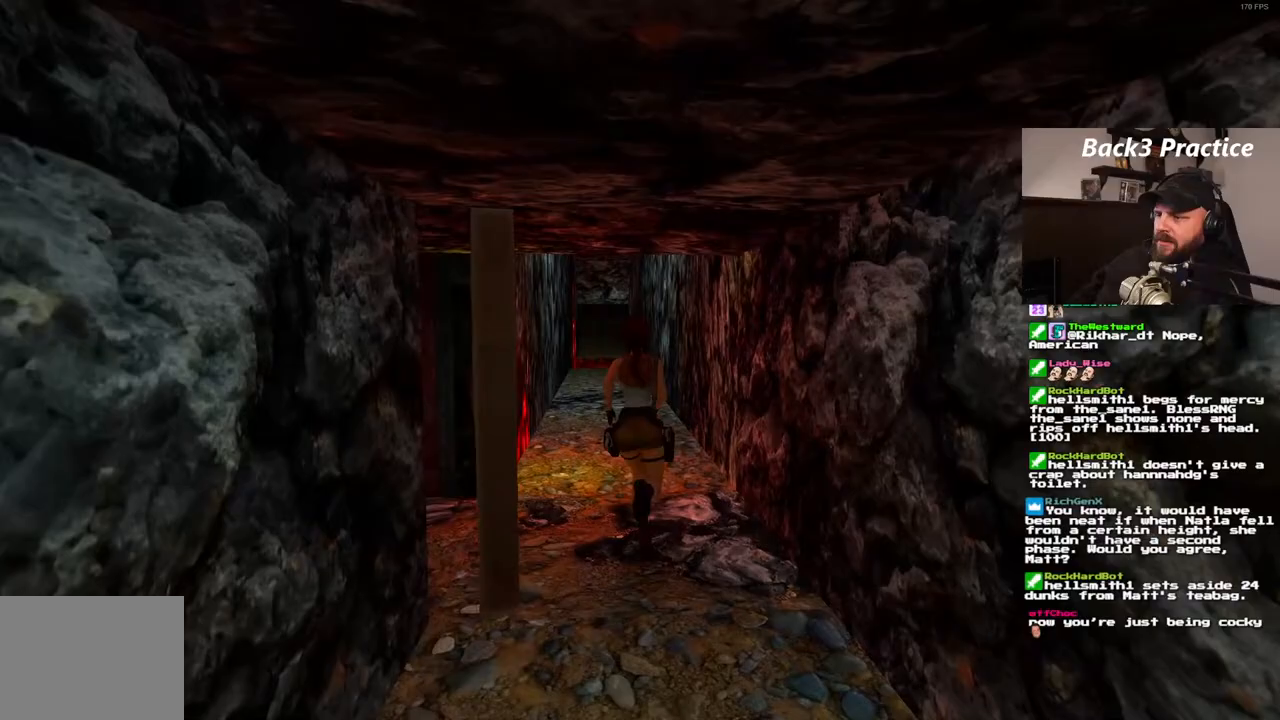
{"dt_ms": 500, "buttons": ["SQUARE", "DPAD_UP"], "left_stick": "center", "right_stick": "center", "events": [[183, "DPAD_LEFT", "up"]]}